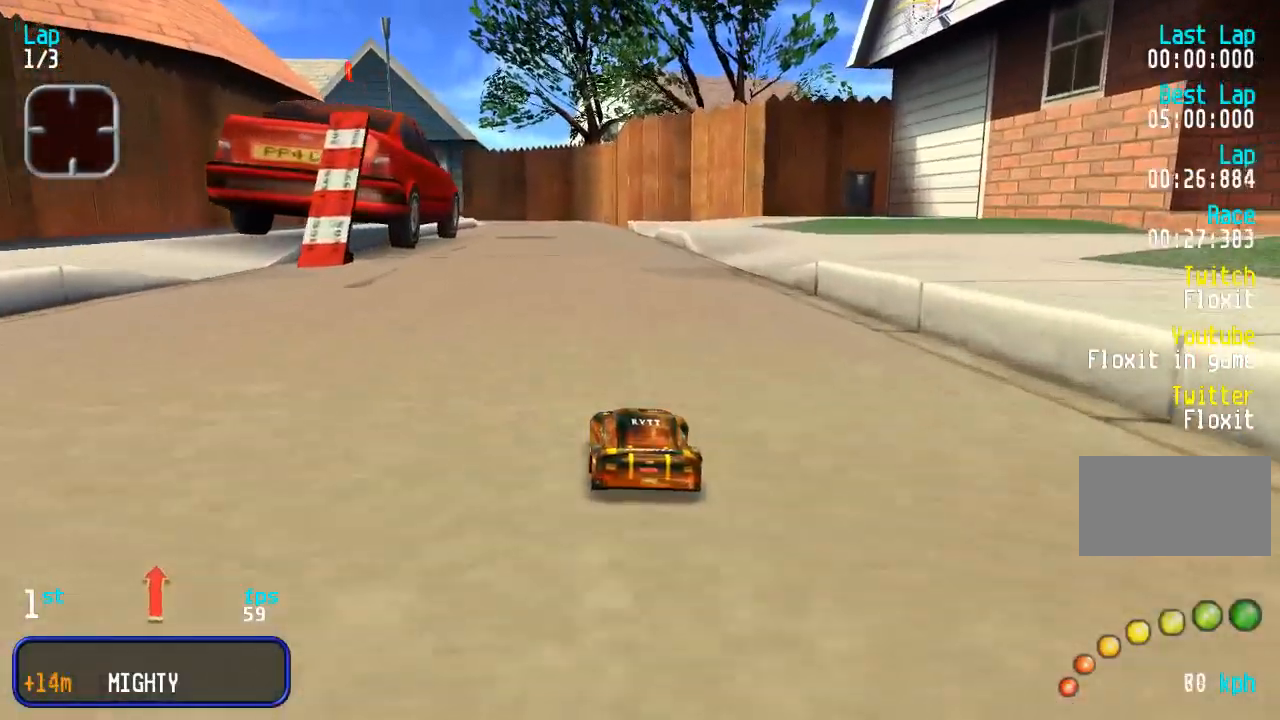
Gameplay with a controller (arcade stick); each line is a JSON object with the inputs held at the frame after it. "events" lists button and stick changes between this image and that frame as [ms after this image, input, new state], when the widget could be followed in between. Not read: L3 R3.
{"buttons": ["DPAD_UP"], "events": [[233, "DPAD_LEFT", "down"], [300, "DPAD_LEFT", "up"]]}
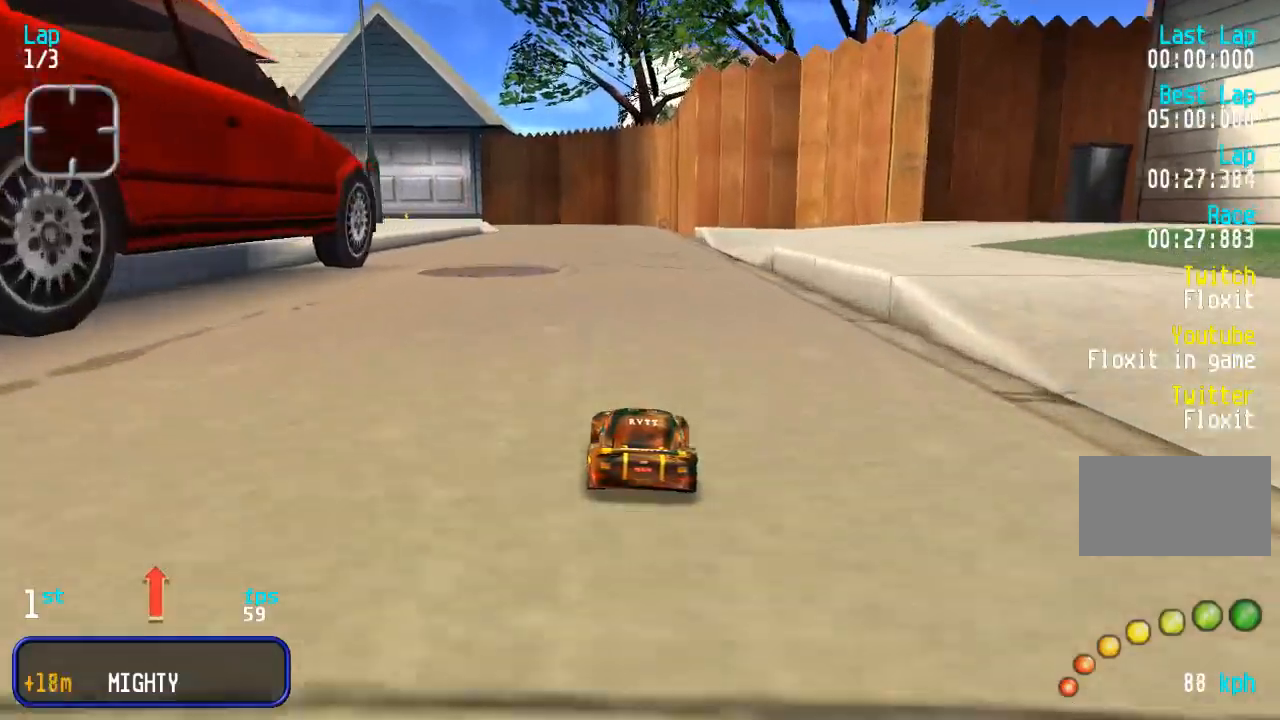
{"buttons": ["DPAD_UP"], "events": []}
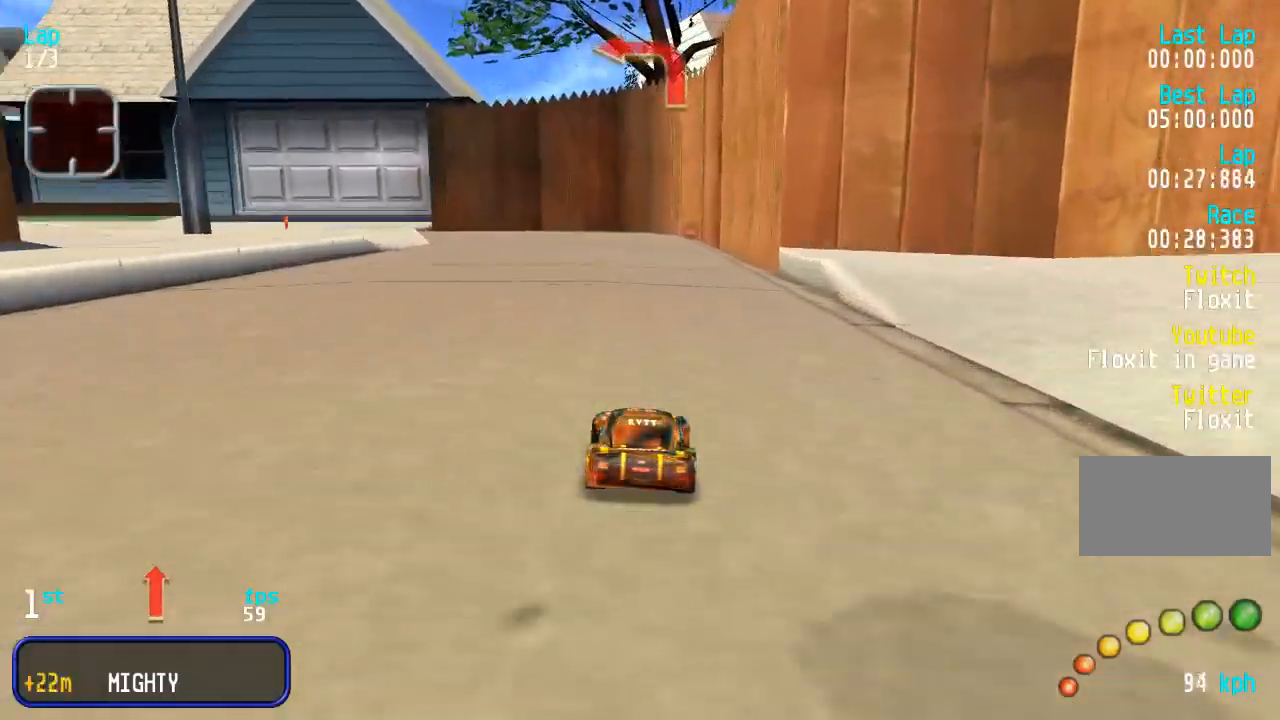
{"buttons": ["DPAD_UP", "DPAD_LEFT"], "events": [[100, "DPAD_UP", "up"], [117, "DPAD_DOWN", "down"], [167, "DPAD_DOWN", "up"], [167, "DPAD_UP", "down"], [183, "DPAD_LEFT", "down"]]}
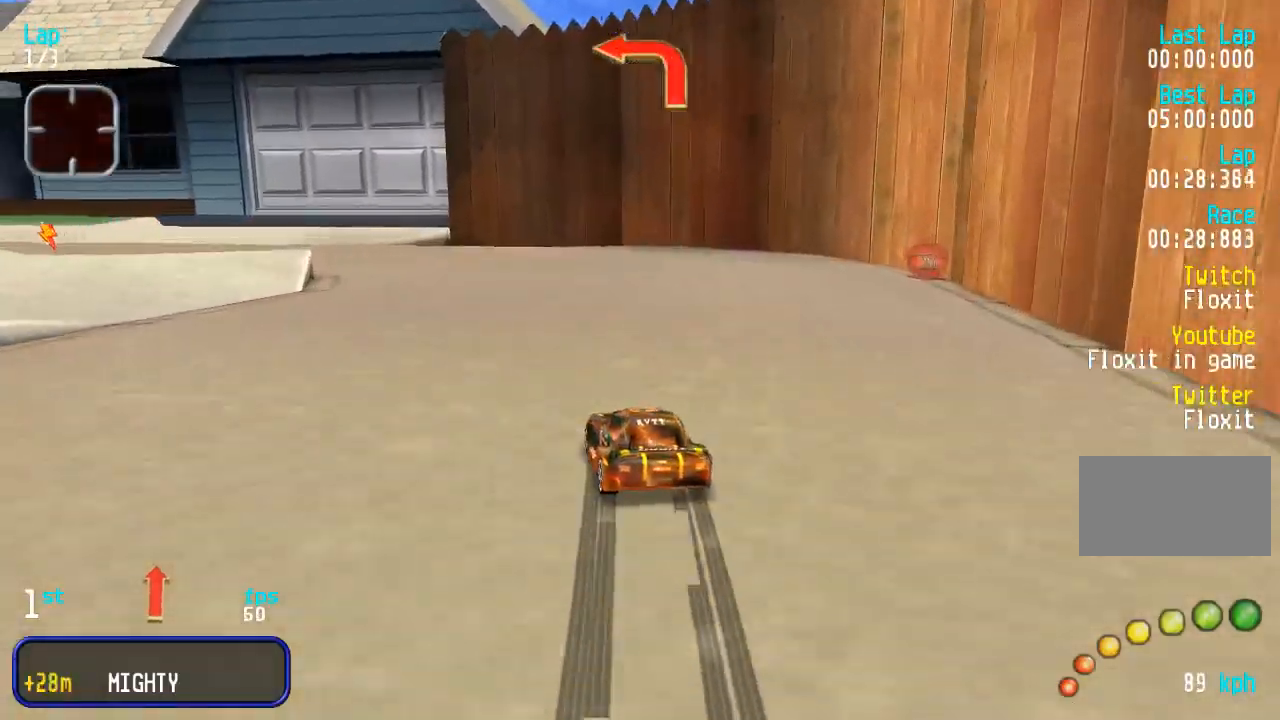
{"buttons": ["DPAD_UP", "DPAD_LEFT"], "events": [[350, "DPAD_UP", "up"], [450, "DPAD_UP", "down"]]}
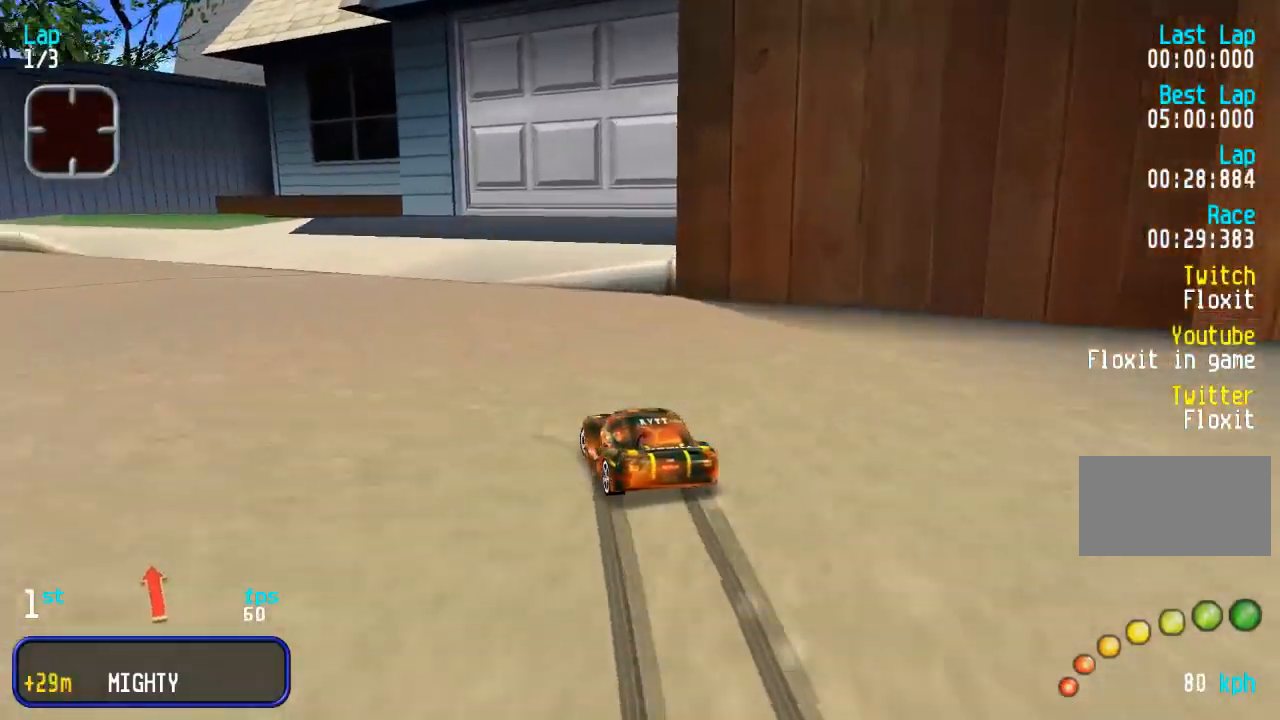
{"buttons": ["DPAD_UP", "DPAD_LEFT"], "events": [[50, "DPAD_UP", "up"], [183, "DPAD_UP", "down"], [417, "DPAD_LEFT", "up"], [483, "DPAD_LEFT", "down"]]}
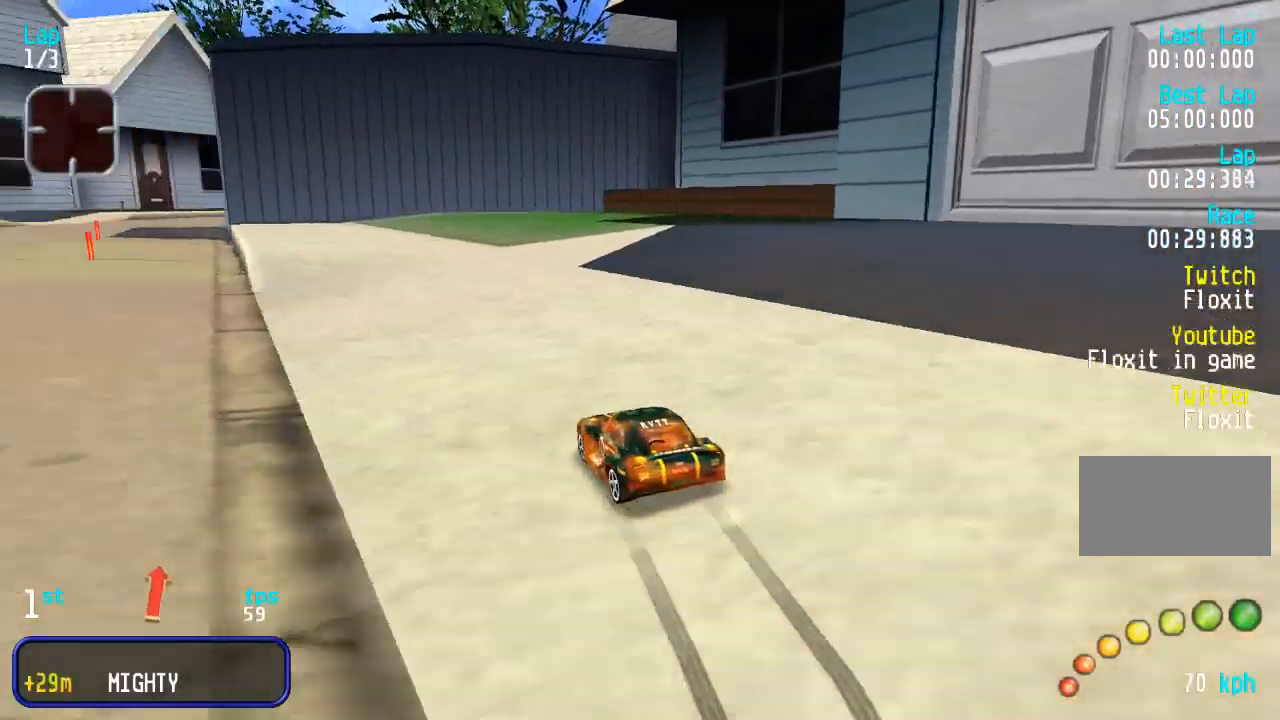
{"buttons": ["DPAD_UP", "DPAD_LEFT"], "events": [[133, "DPAD_LEFT", "up"], [217, "DPAD_LEFT", "down"], [383, "DPAD_LEFT", "up"], [483, "DPAD_LEFT", "down"]]}
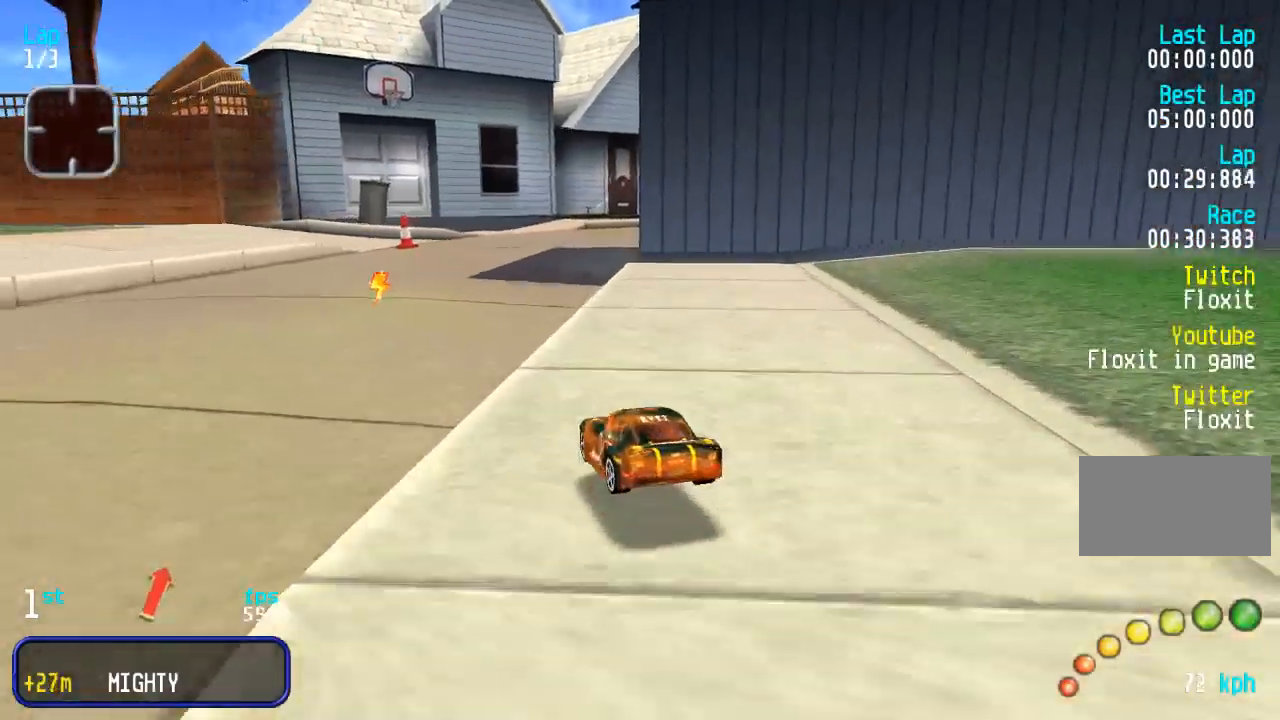
{"buttons": ["DPAD_UP", "DPAD_RIGHT"], "events": [[83, "DPAD_LEFT", "up"], [383, "DPAD_RIGHT", "down"]]}
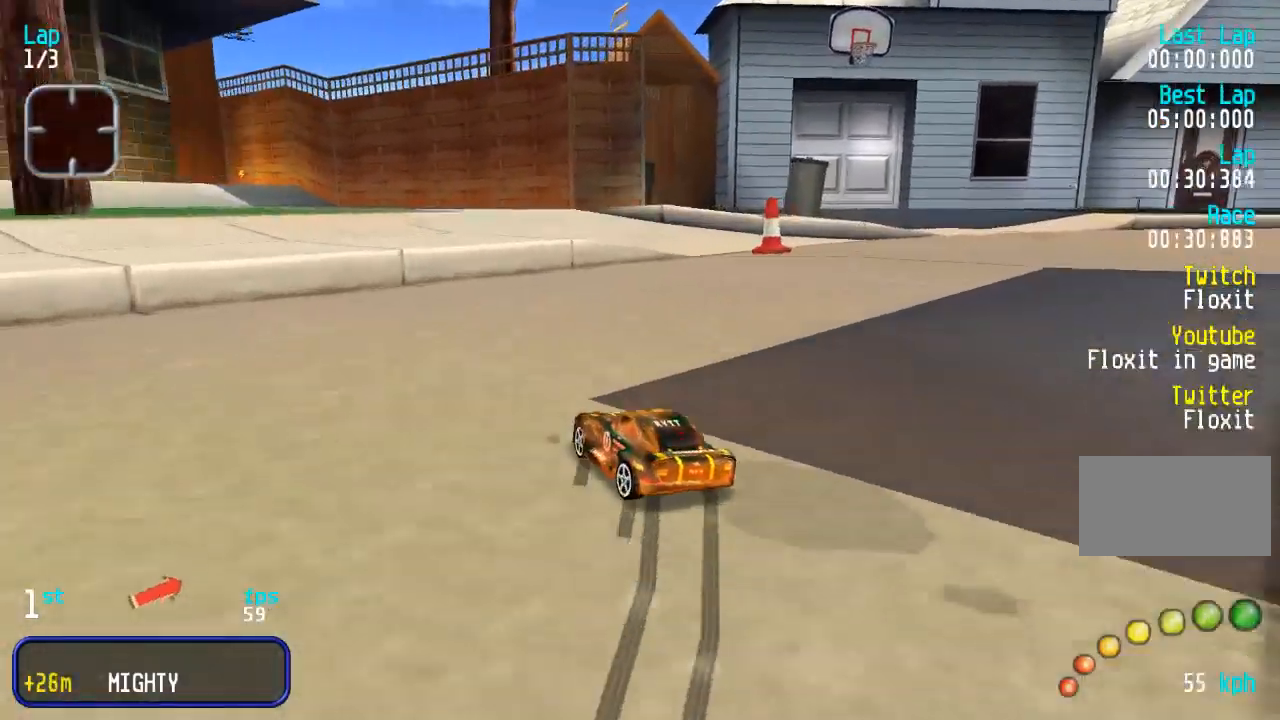
{"buttons": ["DPAD_UP", "DPAD_RIGHT"], "events": []}
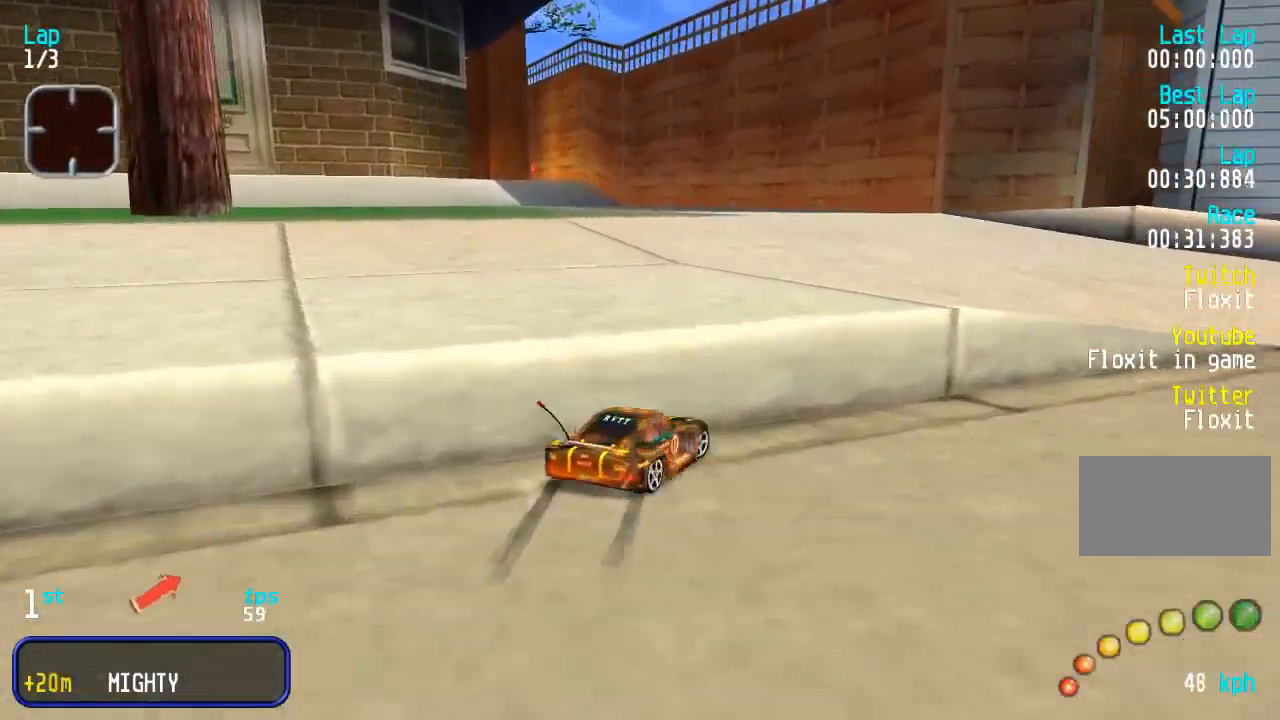
{"buttons": ["DPAD_UP", "DPAD_RIGHT"], "events": [[133, "DPAD_RIGHT", "up"], [233, "DPAD_RIGHT", "down"], [317, "DPAD_RIGHT", "up"], [333, "DPAD_LEFT", "down"], [417, "DPAD_LEFT", "up"], [450, "DPAD_RIGHT", "down"]]}
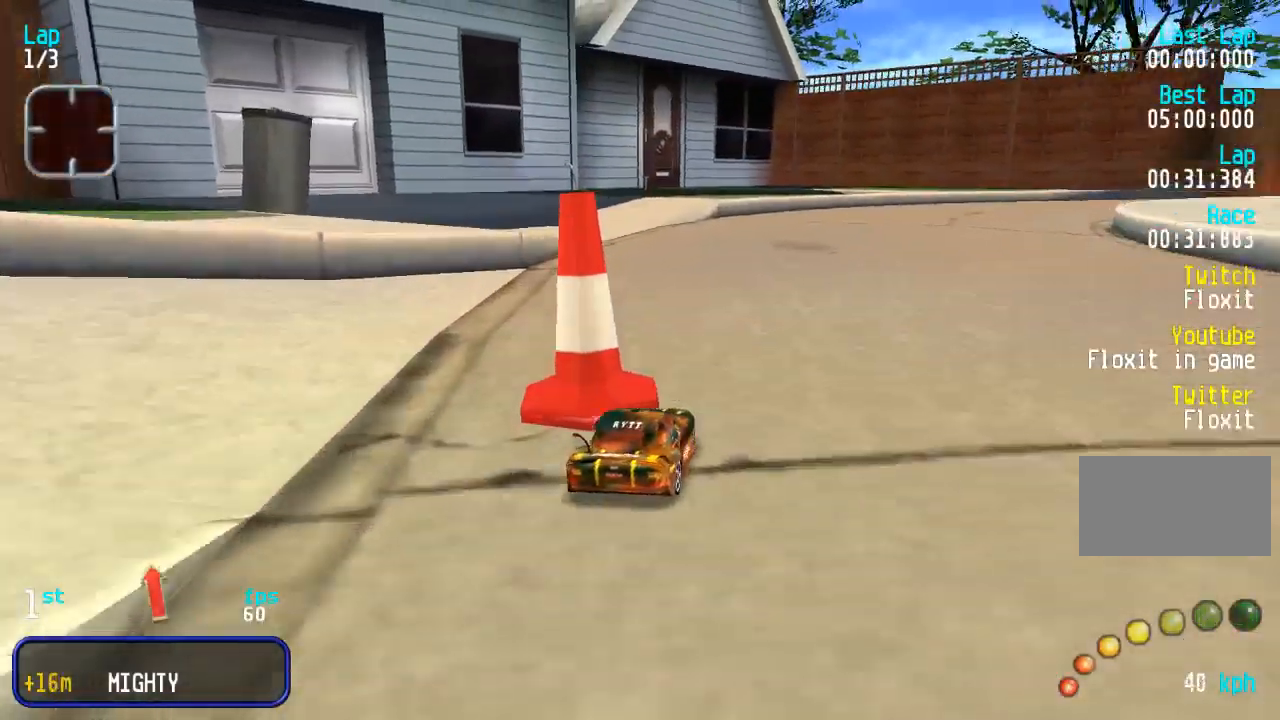
{"buttons": ["DPAD_UP", "DPAD_LEFT"], "events": [[117, "DPAD_RIGHT", "up"], [367, "DPAD_LEFT", "down"]]}
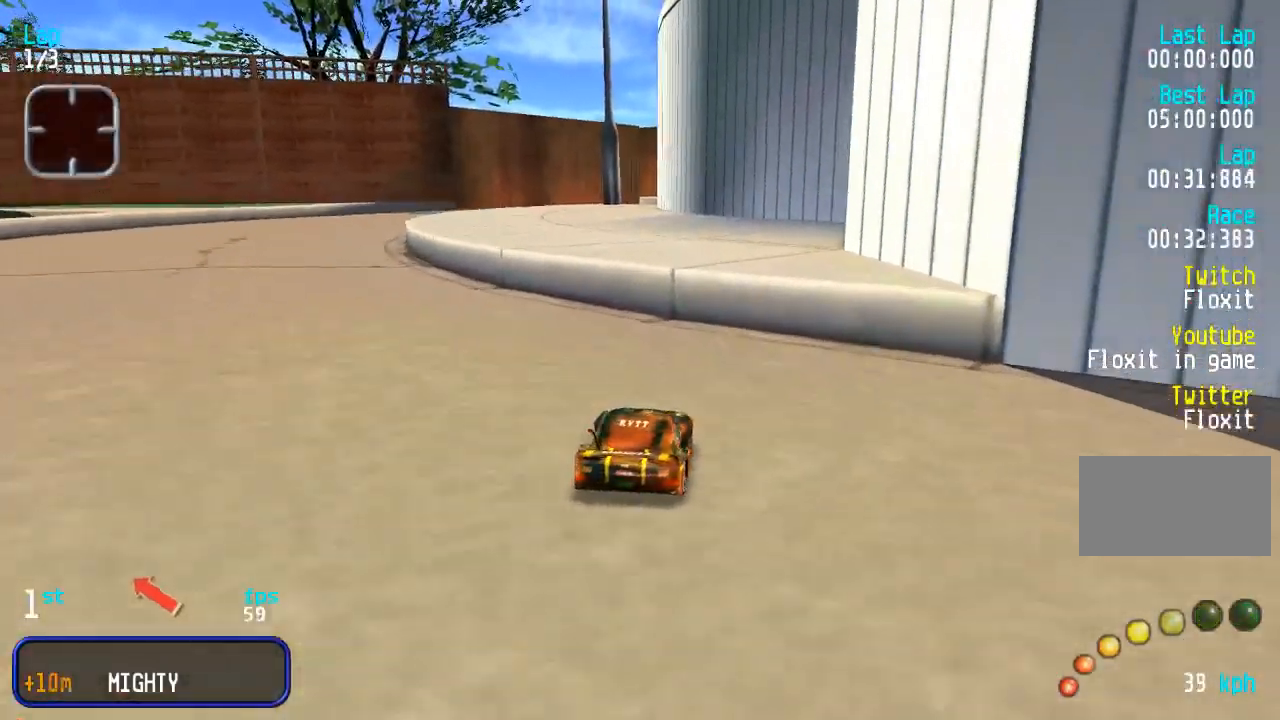
{"buttons": ["DPAD_UP", "DPAD_RIGHT"], "events": [[283, "DPAD_LEFT", "up"], [400, "DPAD_RIGHT", "down"]]}
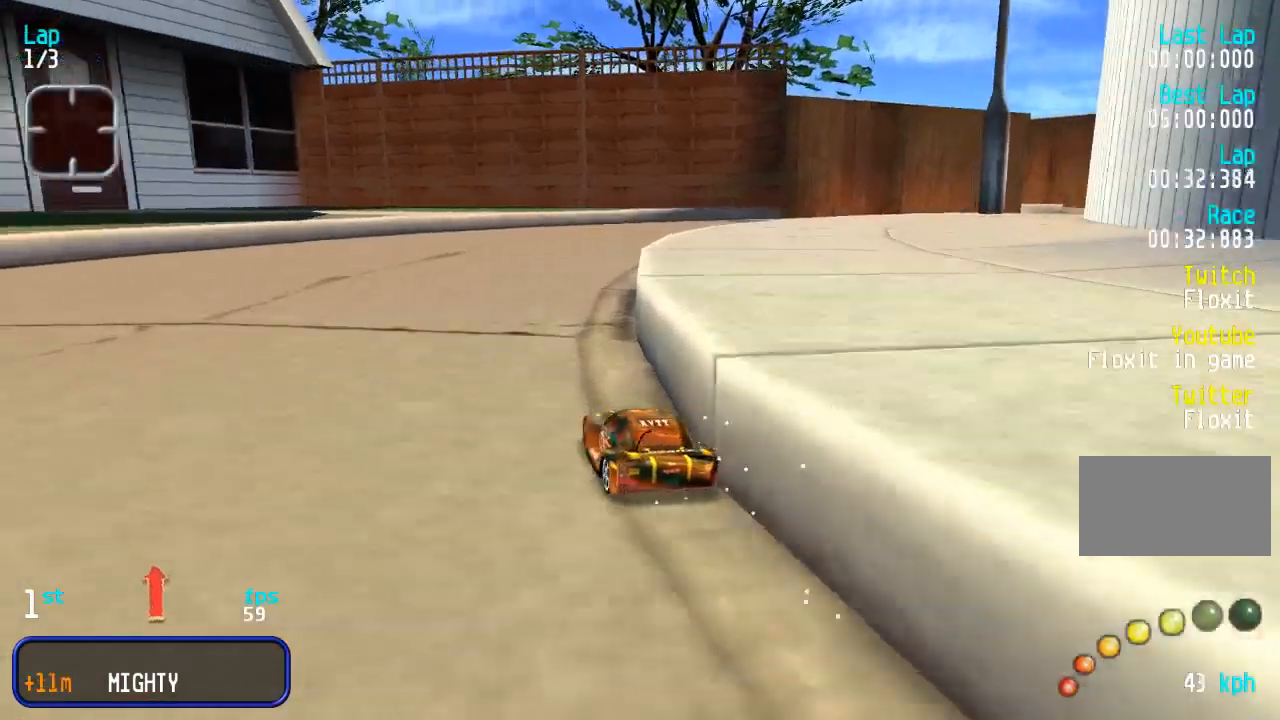
{"buttons": ["DPAD_UP", "DPAD_RIGHT"], "events": [[133, "DPAD_RIGHT", "up"], [200, "DPAD_RIGHT", "down"], [383, "DPAD_RIGHT", "up"], [467, "DPAD_RIGHT", "down"]]}
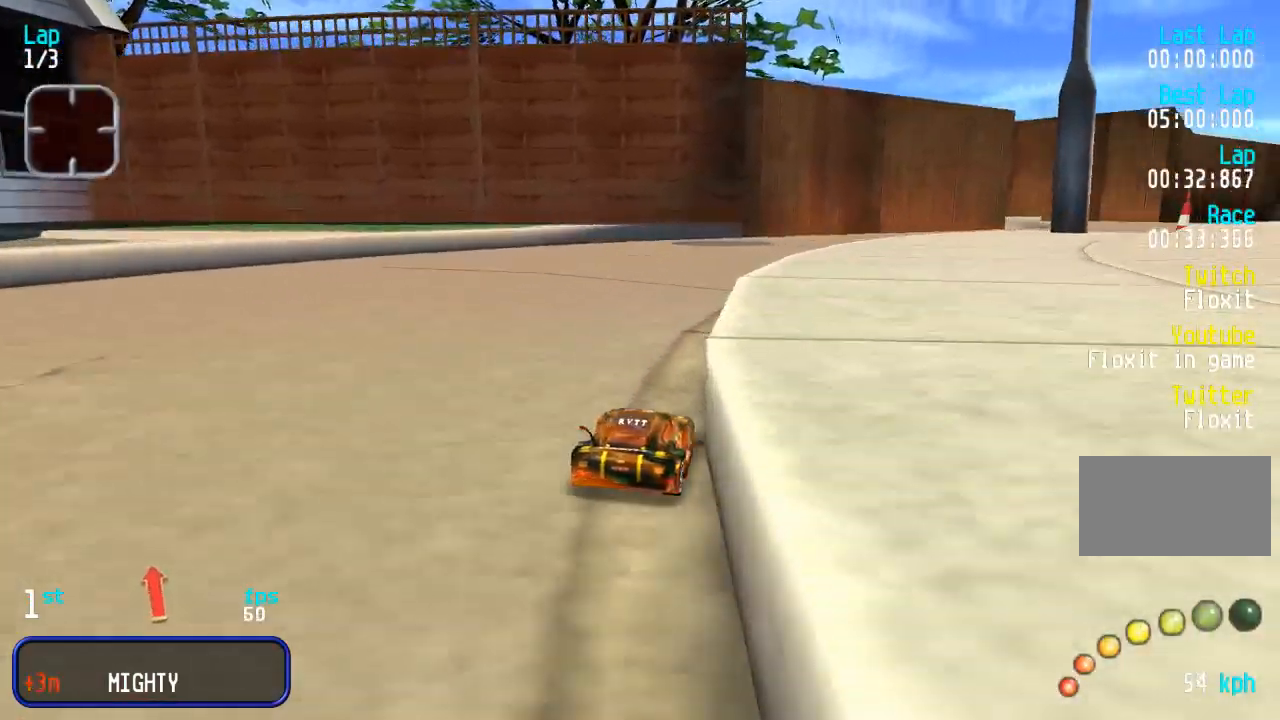
{"buttons": ["DPAD_UP"], "events": [[83, "DPAD_RIGHT", "up"], [150, "DPAD_RIGHT", "down"], [300, "DPAD_RIGHT", "up"], [350, "DPAD_RIGHT", "down"], [483, "DPAD_RIGHT", "up"]]}
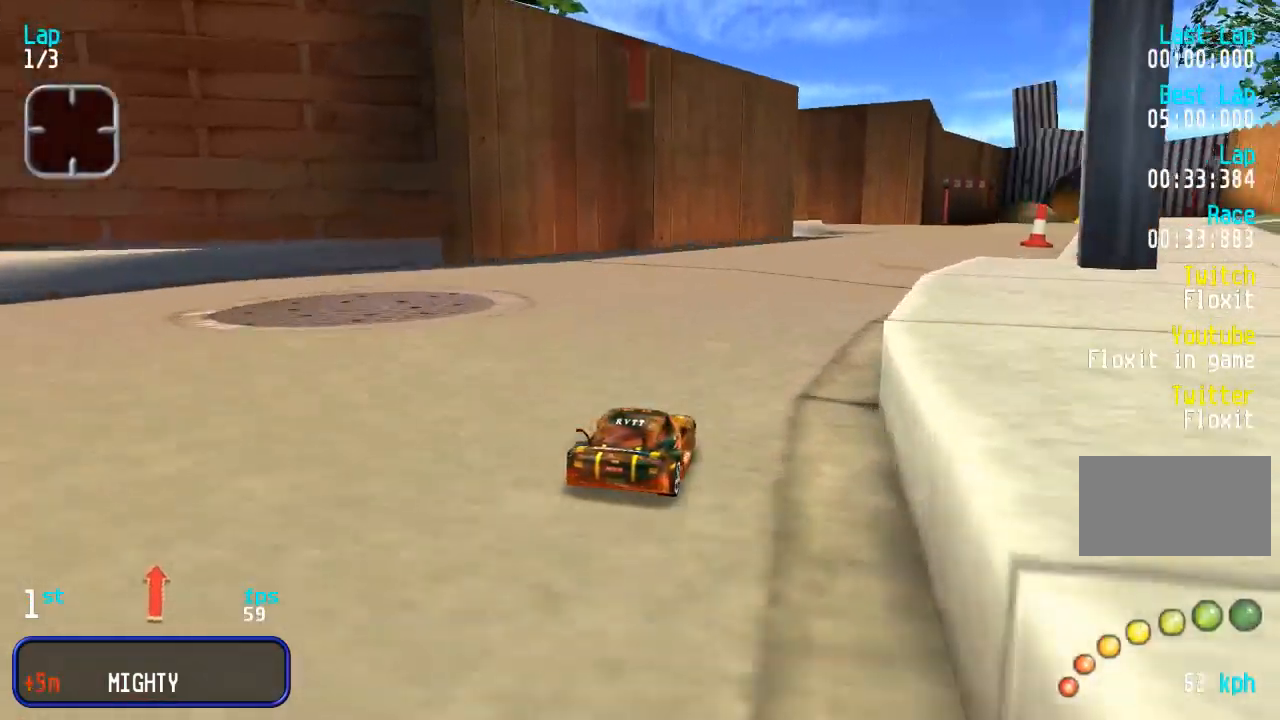
{"buttons": ["DPAD_UP"], "events": [[33, "DPAD_RIGHT", "down"], [133, "DPAD_RIGHT", "up"], [217, "DPAD_RIGHT", "down"], [333, "DPAD_RIGHT", "up"], [400, "DPAD_RIGHT", "down"], [483, "DPAD_RIGHT", "up"]]}
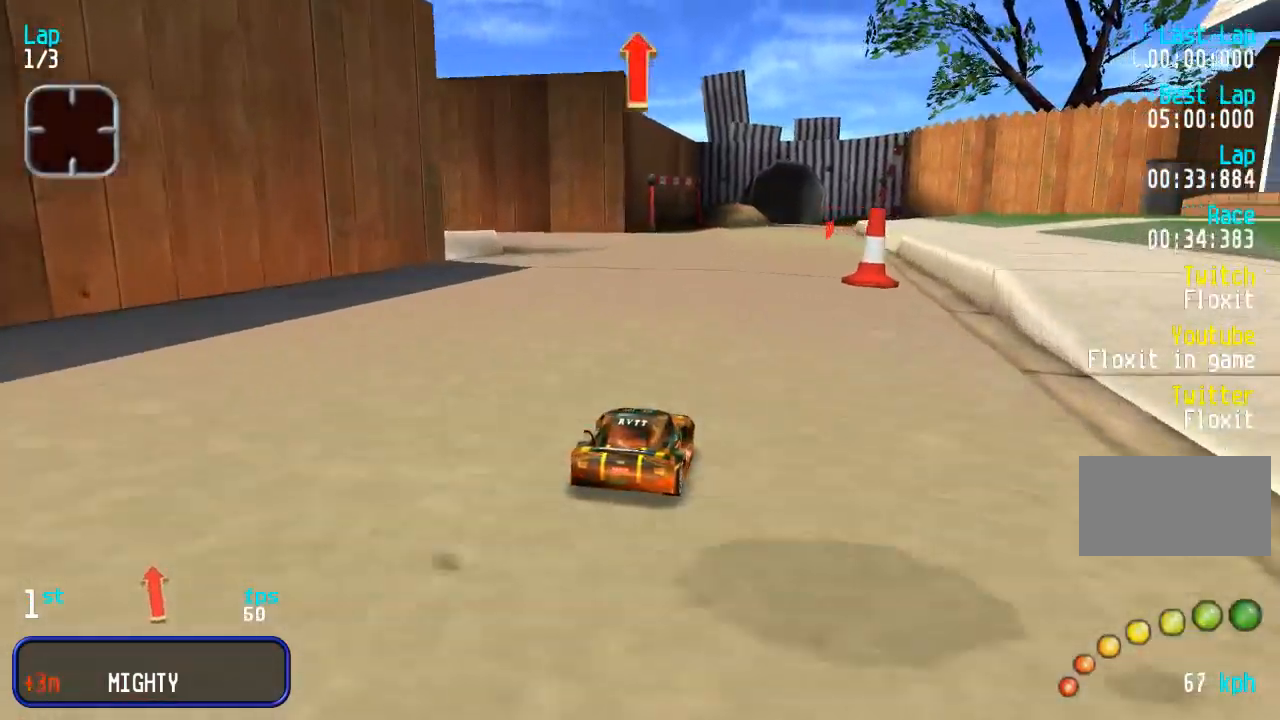
{"buttons": ["DPAD_UP"], "events": [[117, "DPAD_RIGHT", "down"], [200, "DPAD_RIGHT", "up"], [417, "DPAD_RIGHT", "down"], [467, "DPAD_RIGHT", "up"]]}
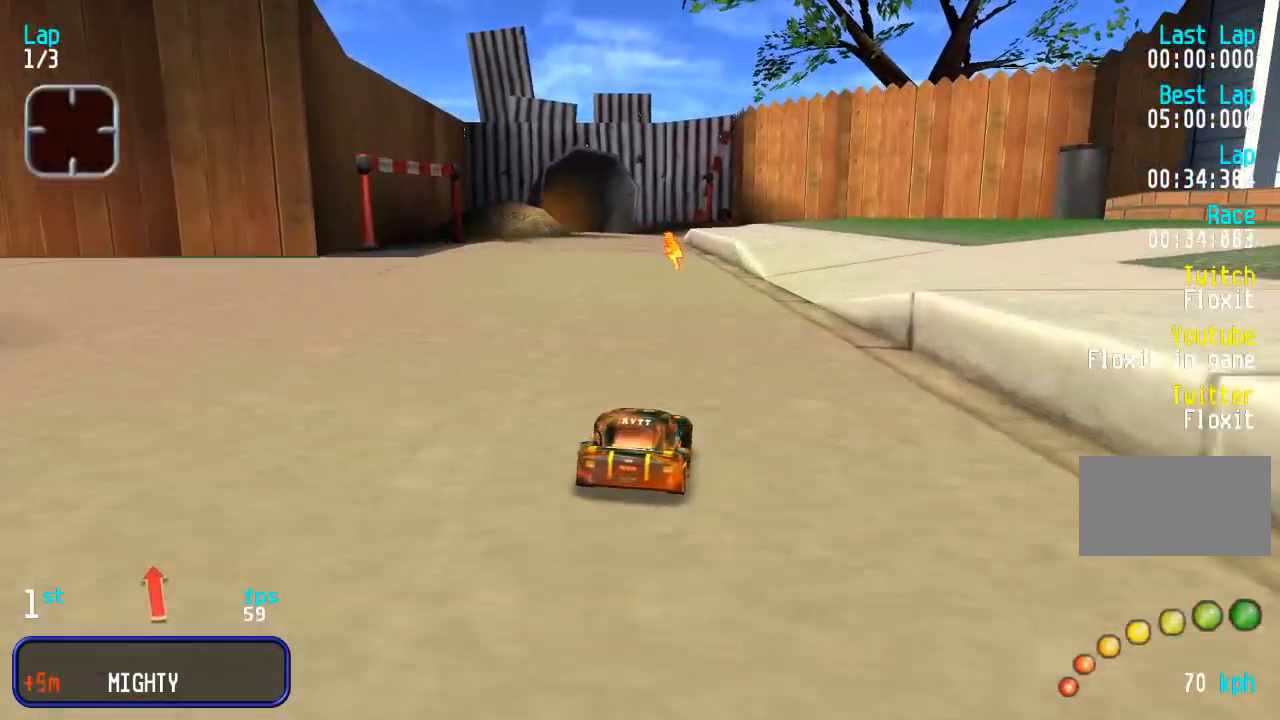
{"buttons": ["DPAD_UP"], "events": [[150, "DPAD_LEFT", "down"], [250, "DPAD_LEFT", "up"], [367, "DPAD_LEFT", "down"], [467, "DPAD_LEFT", "up"]]}
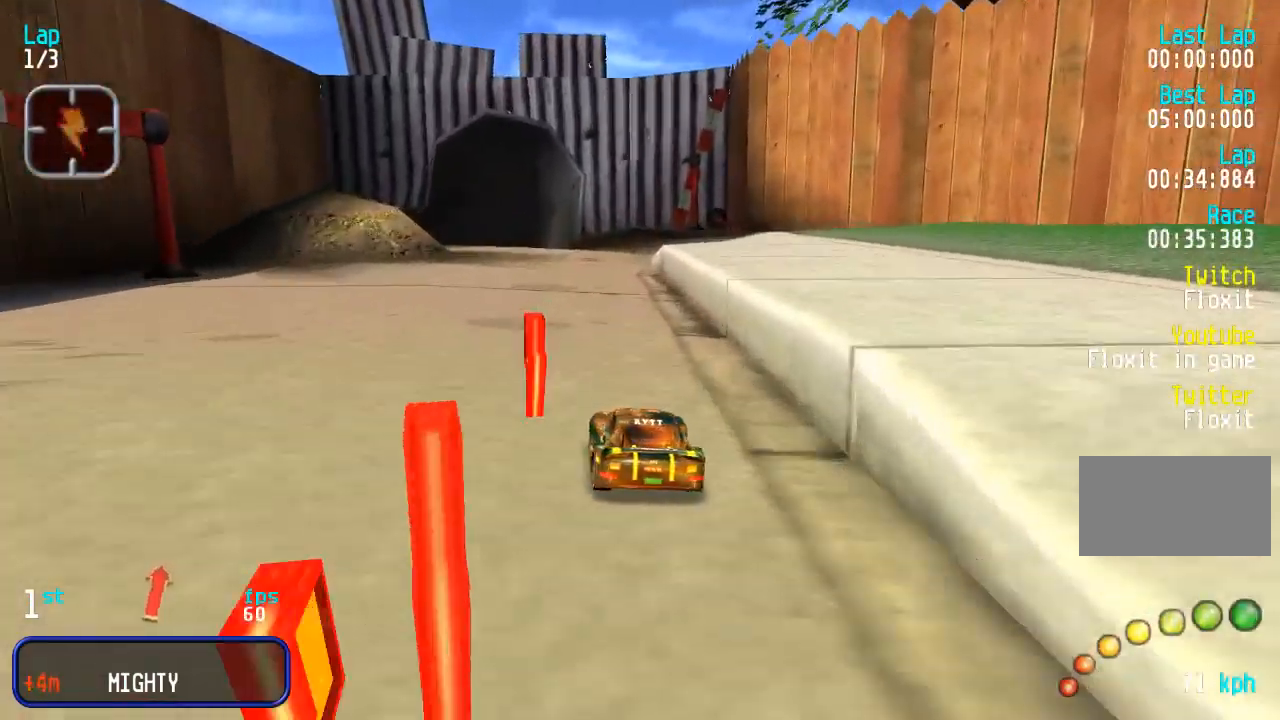
{"buttons": ["DPAD_UP", "DPAD_LEFT"], "events": [[217, "DPAD_LEFT", "down"], [300, "DPAD_LEFT", "up"], [433, "DPAD_LEFT", "down"]]}
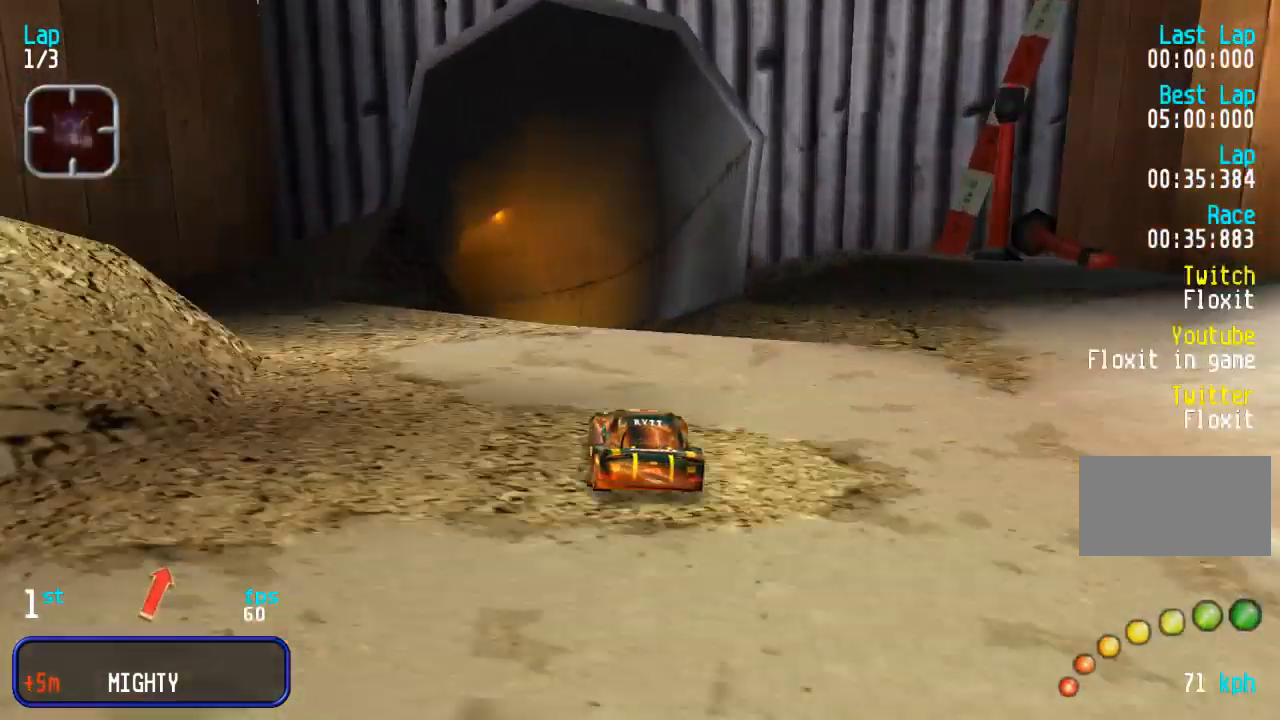
{"buttons": ["DPAD_UP", "DPAD_LEFT"], "events": []}
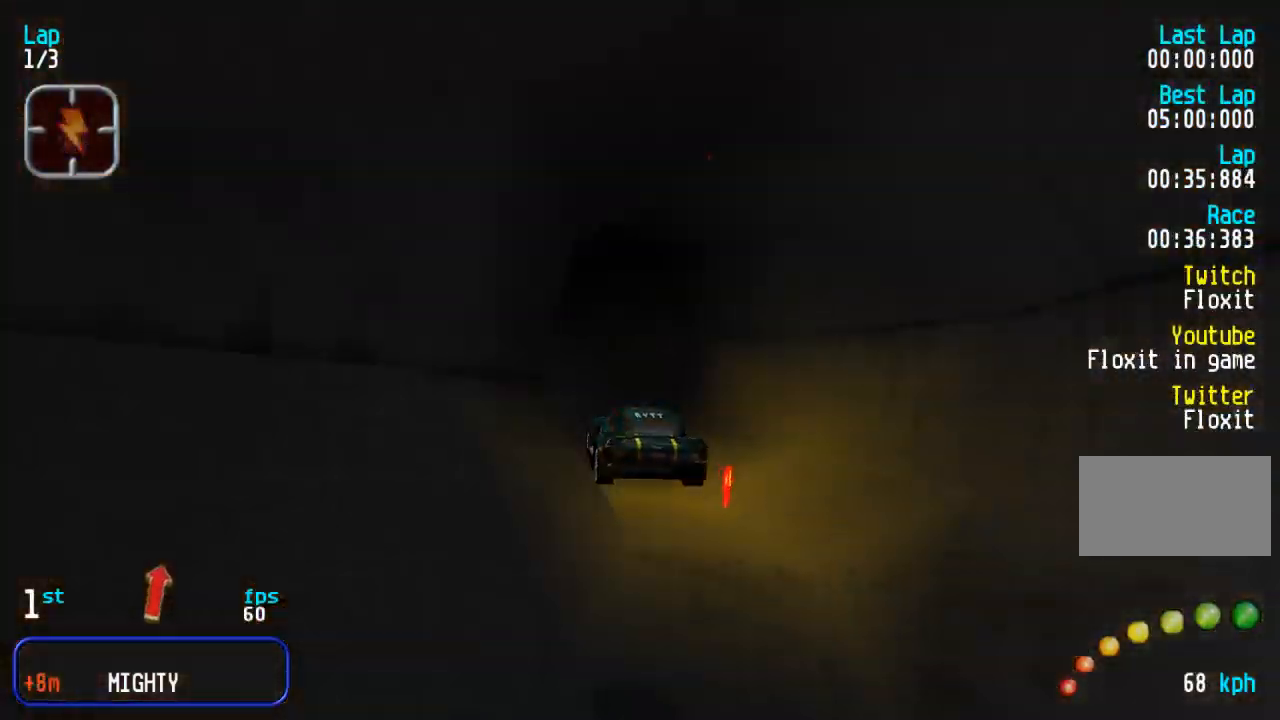
{"buttons": ["DPAD_UP", "DPAD_LEFT"], "events": [[50, "DPAD_LEFT", "up"], [150, "DPAD_LEFT", "down"], [233, "DPAD_LEFT", "up"], [317, "DPAD_LEFT", "down"], [433, "DPAD_LEFT", "up"], [500, "DPAD_LEFT", "down"]]}
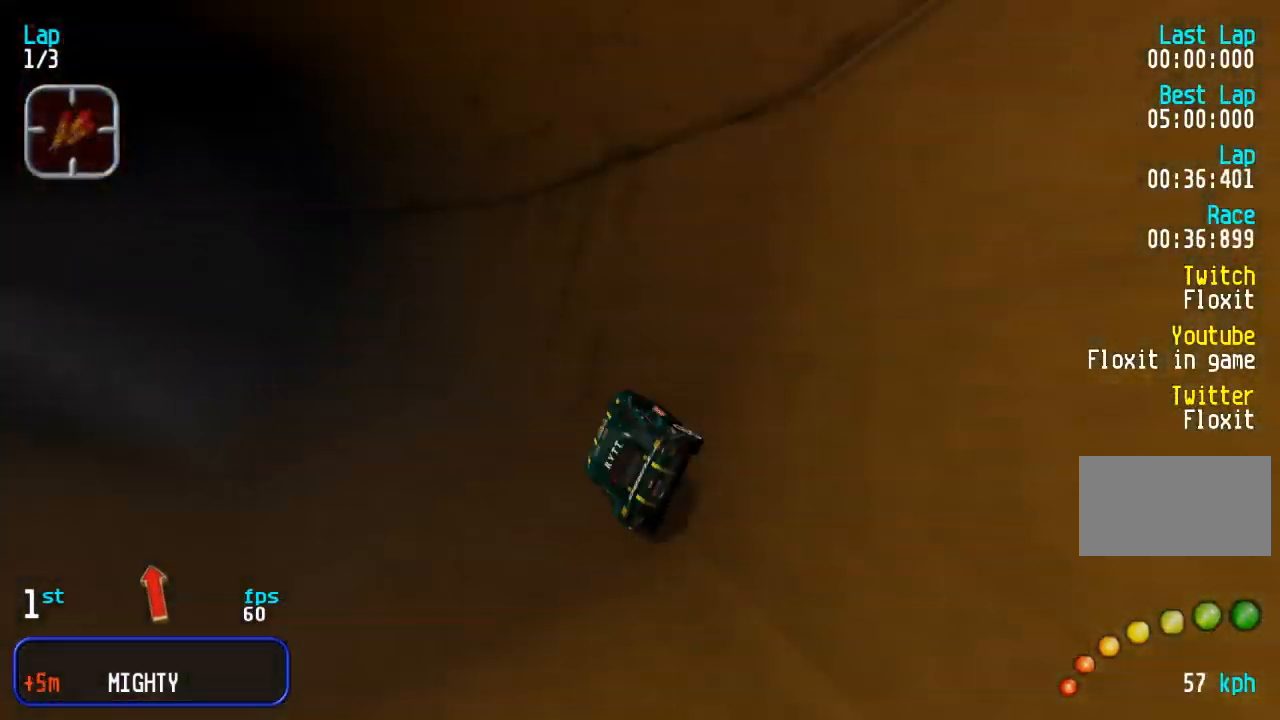
{"buttons": ["DPAD_UP"], "events": [[117, "DPAD_LEFT", "up"], [200, "DPAD_LEFT", "down"], [283, "DPAD_LEFT", "up"]]}
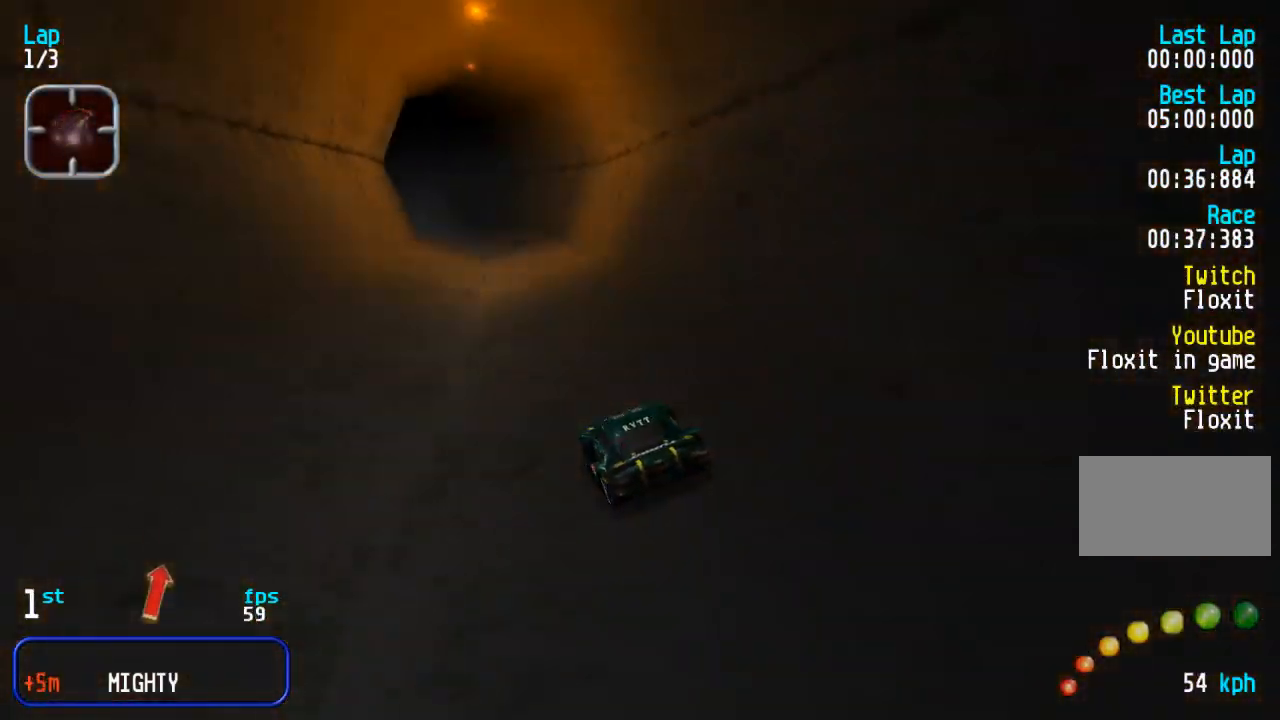
{"buttons": ["DPAD_UP", "DPAD_LEFT"], "events": [[133, "DPAD_RIGHT", "down"], [200, "DPAD_RIGHT", "up"], [450, "DPAD_LEFT", "down"]]}
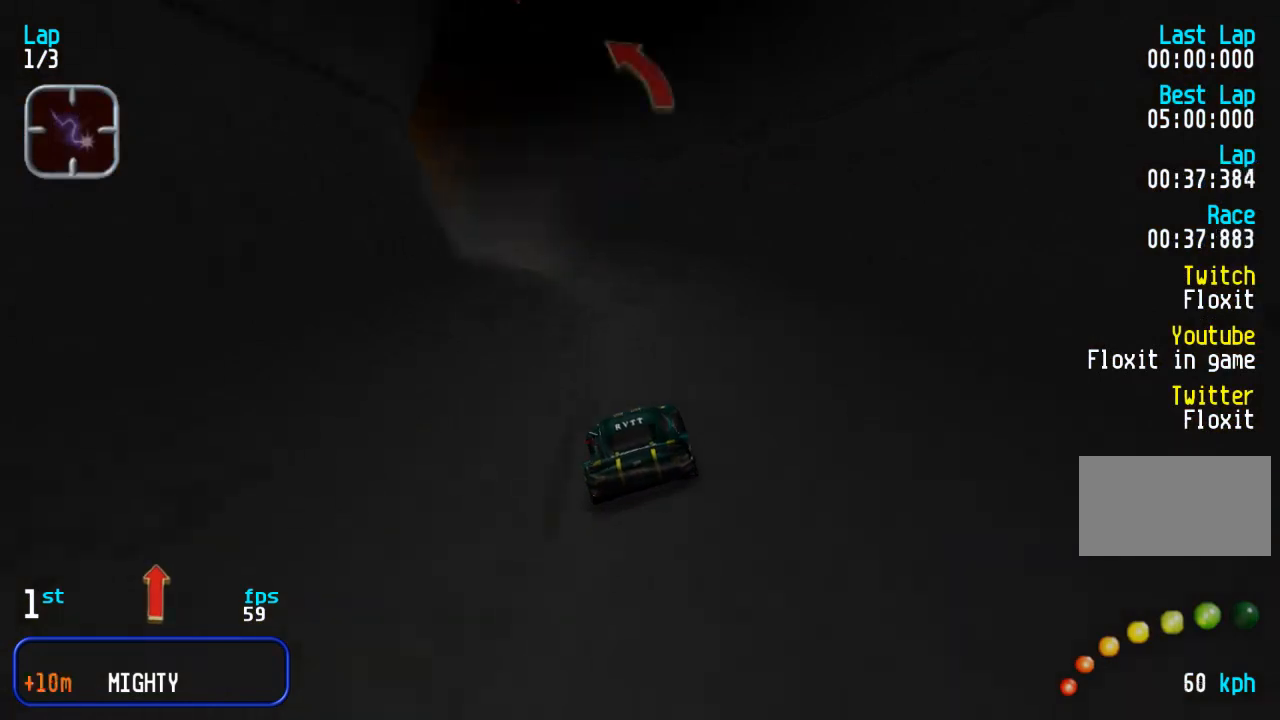
{"buttons": ["DPAD_UP"], "events": [[50, "DPAD_LEFT", "up"], [150, "DPAD_LEFT", "down"], [250, "DPAD_LEFT", "up"], [333, "DPAD_LEFT", "down"], [450, "DPAD_LEFT", "up"]]}
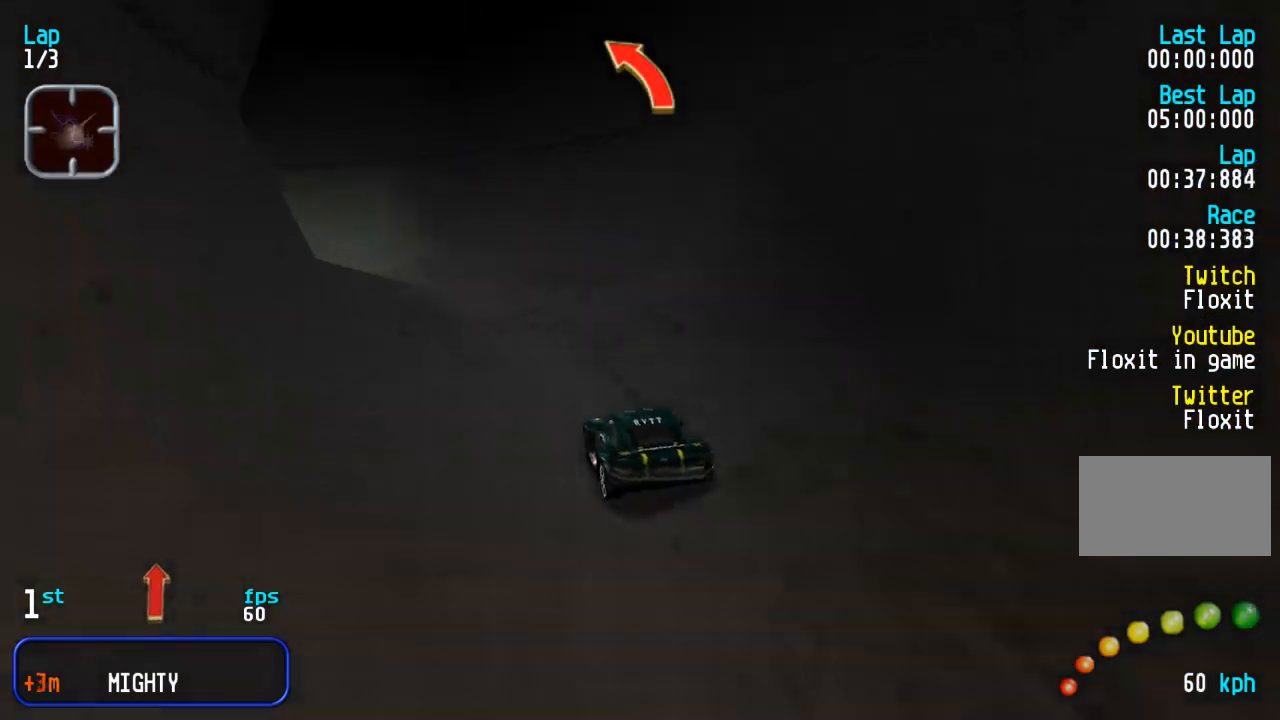
{"buttons": ["DPAD_UP", "DPAD_LEFT"], "events": [[17, "DPAD_LEFT", "down"], [133, "DPAD_LEFT", "up"], [217, "DPAD_LEFT", "down"], [350, "DPAD_LEFT", "up"], [400, "DPAD_LEFT", "down"]]}
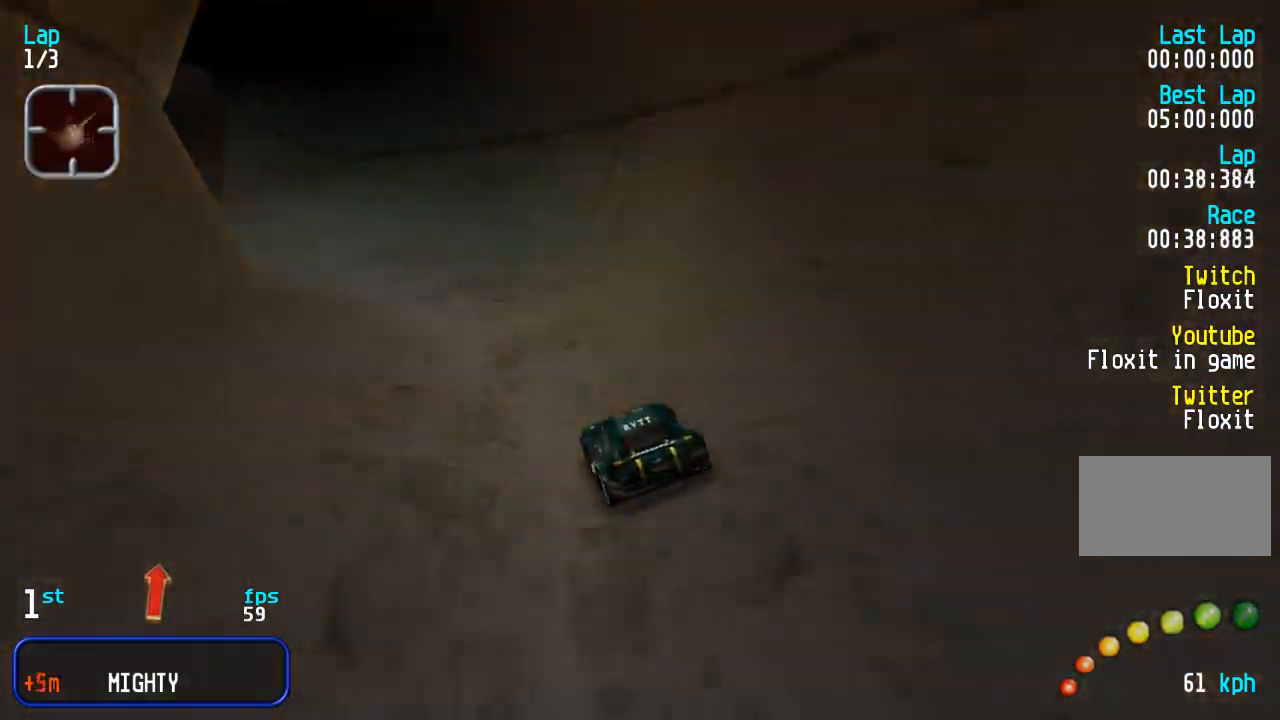
{"buttons": ["SQUARE", "DPAD_UP"], "events": [[33, "DPAD_LEFT", "up"], [117, "DPAD_LEFT", "down"], [217, "DPAD_LEFT", "up"], [300, "DPAD_LEFT", "down"], [467, "DPAD_LEFT", "up"], [500, "SQUARE", "down"]]}
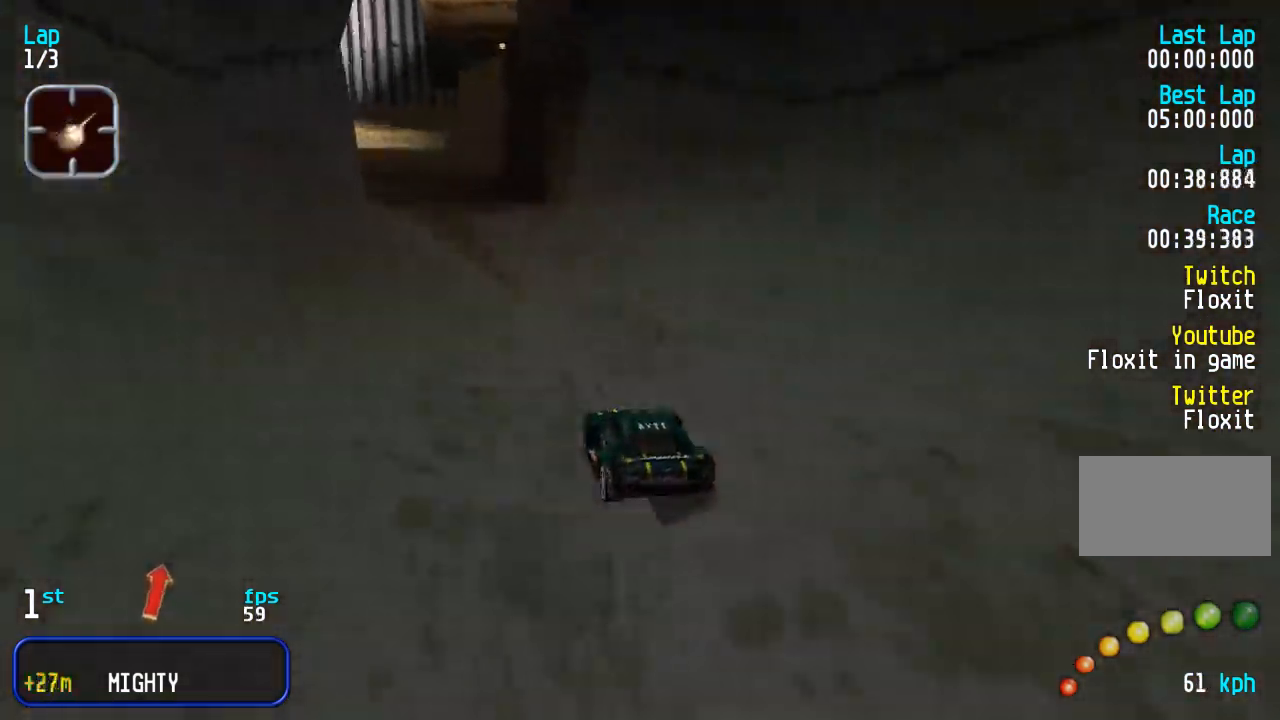
{"buttons": [], "events": [[50, "SQUARE", "up"], [333, "DPAD_UP", "up"], [367, "DPAD_DOWN", "down"], [467, "DPAD_DOWN", "up"]]}
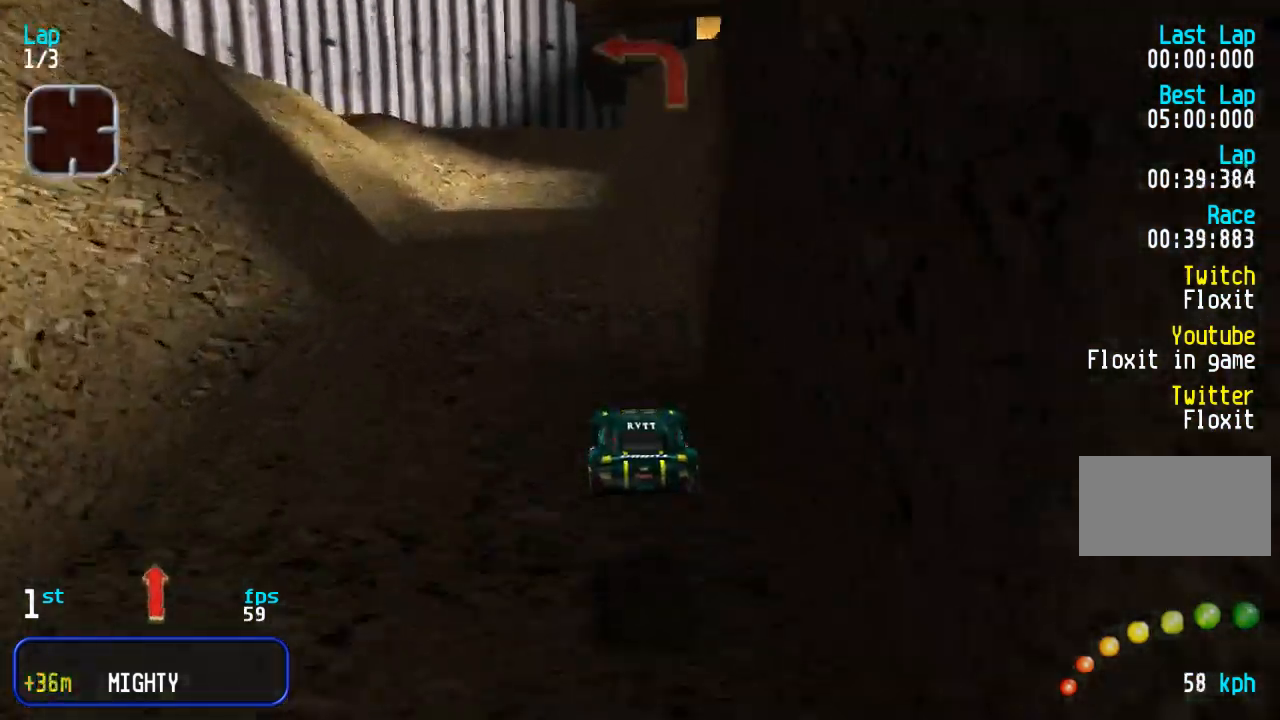
{"buttons": ["DPAD_UP"], "events": [[133, "DPAD_LEFT", "down"], [167, "DPAD_UP", "down"], [483, "DPAD_LEFT", "up"]]}
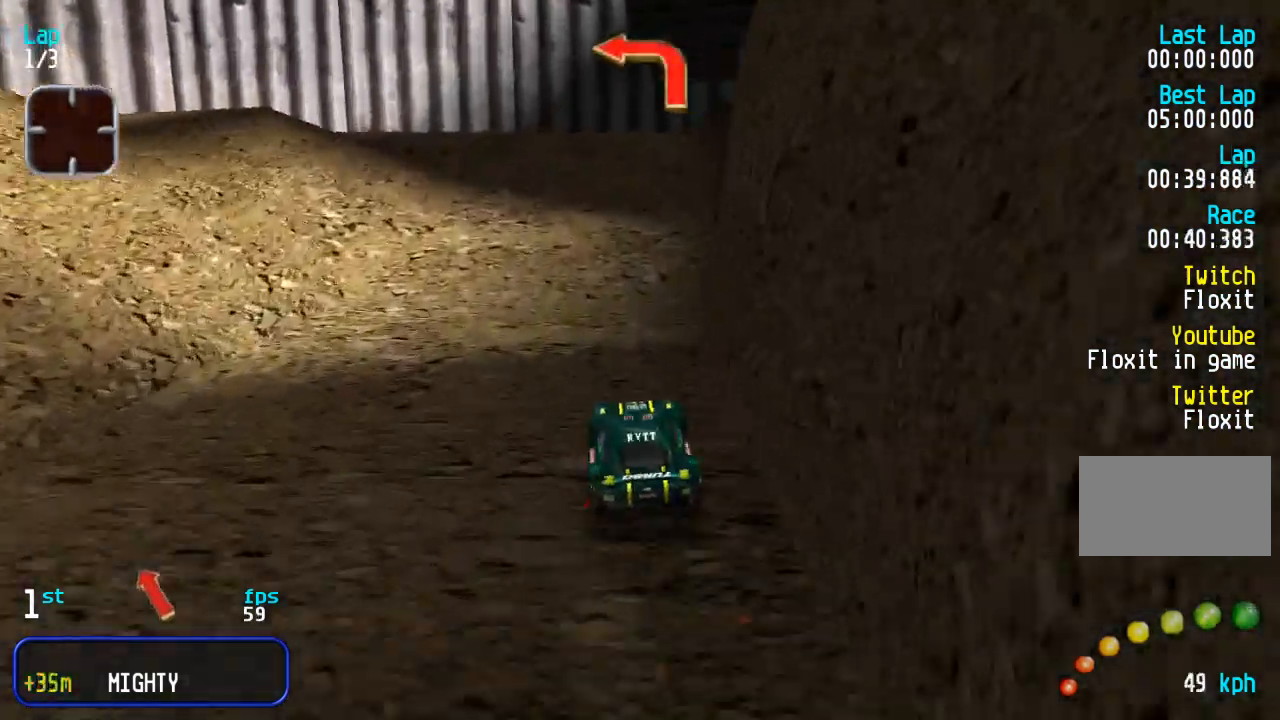
{"buttons": ["DPAD_UP", "DPAD_LEFT"], "events": [[33, "DPAD_LEFT", "down"]]}
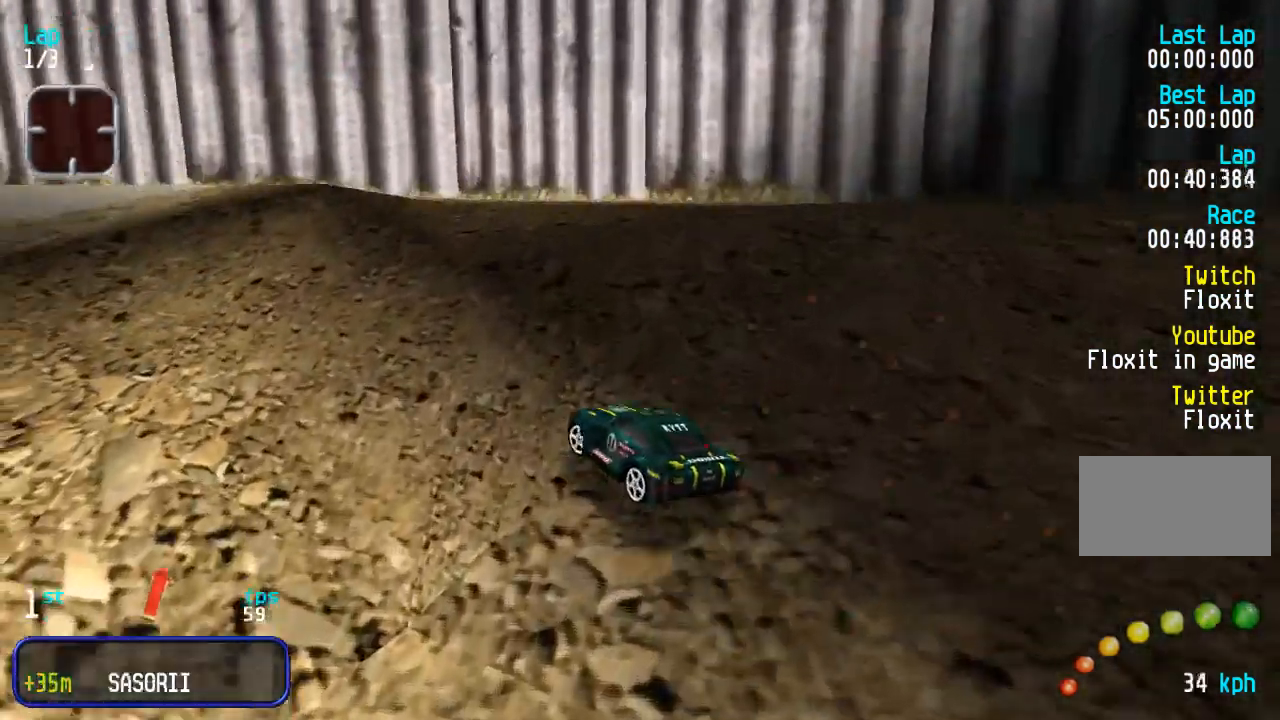
{"buttons": ["DPAD_UP", "DPAD_RIGHT"], "events": [[217, "DPAD_LEFT", "up"], [450, "DPAD_RIGHT", "down"]]}